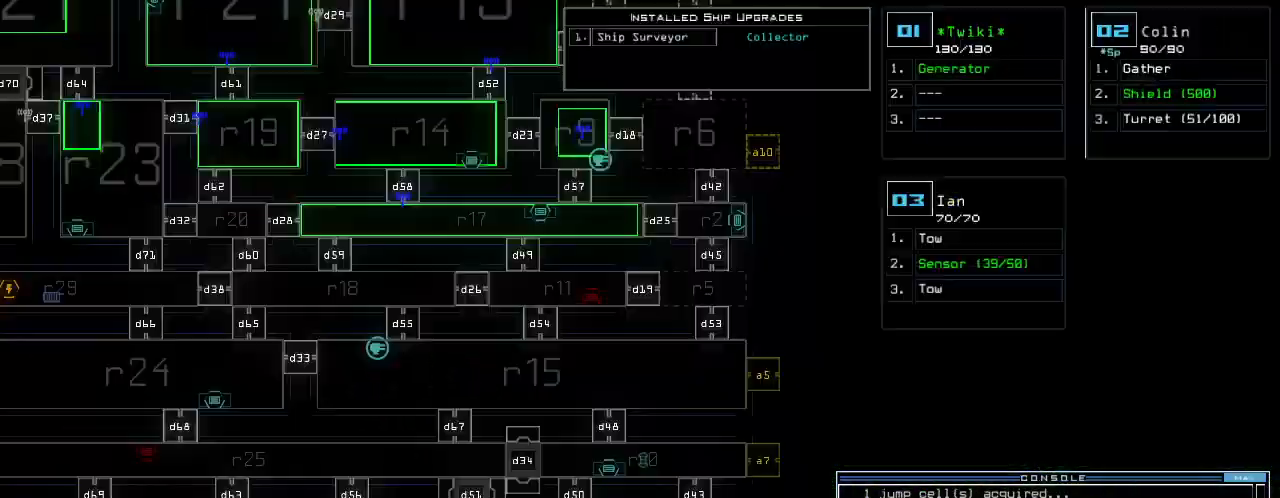
Gameplay with keyboard; each line is a JSON object with the keys held at the frame after it. "events" lists presses ("down") and releases ("up") of ".", "0", "1", "2", "3", "4", "5", "6", "7", "8", "9", "a", "b", "backspace", "c", "caps_lock", "comma", "ctrl_l", "ctrl_r", "d", "down", "e", "equals", "escape", "f", "g", "h", "i", "j", "k", "l", "left", "minus", "n", "o", "p", "q", "quote", "r", "return", "right", "s", "semicolon", "shift_l", "shift_r", "space", "t", "tab", "tilde", "u", "up", "v", "w", "x", "y" and "z" between this image and that frame as [ms after this image, input, new state], when the widget could be followed in between. No other keys are recorded. Mouse input is not recorded. Not read: m other_keys.
{"keys": [], "events": []}
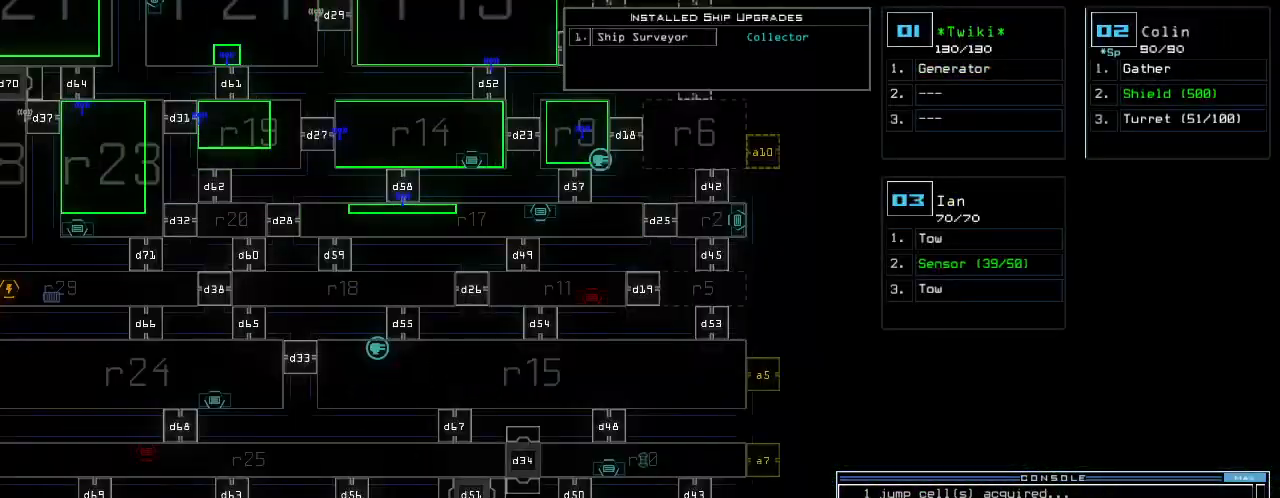
{"keys": [], "events": []}
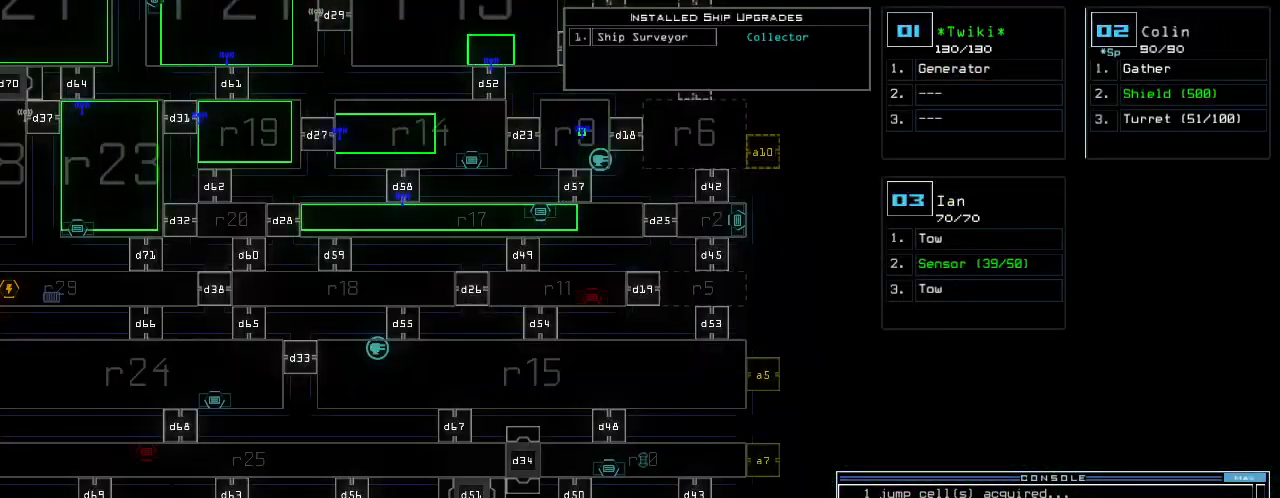
{"keys": [], "events": []}
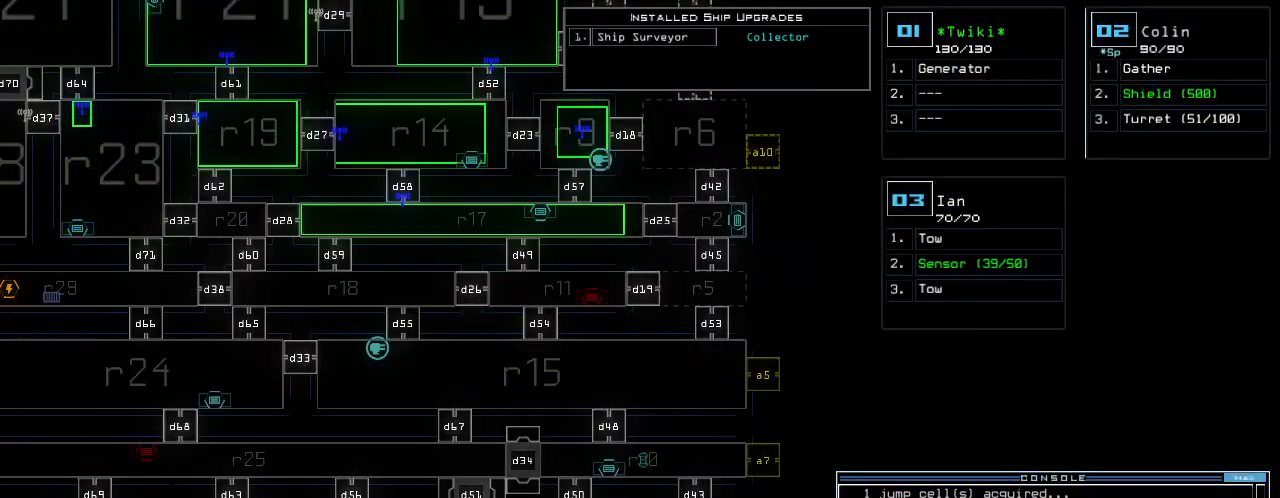
{"keys": [], "events": []}
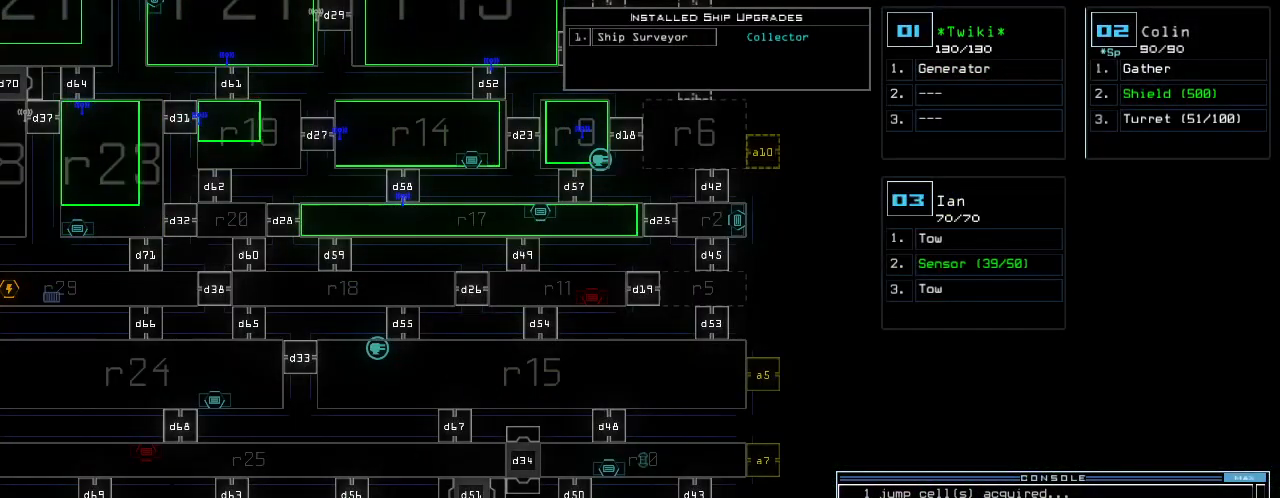
{"keys": [], "events": []}
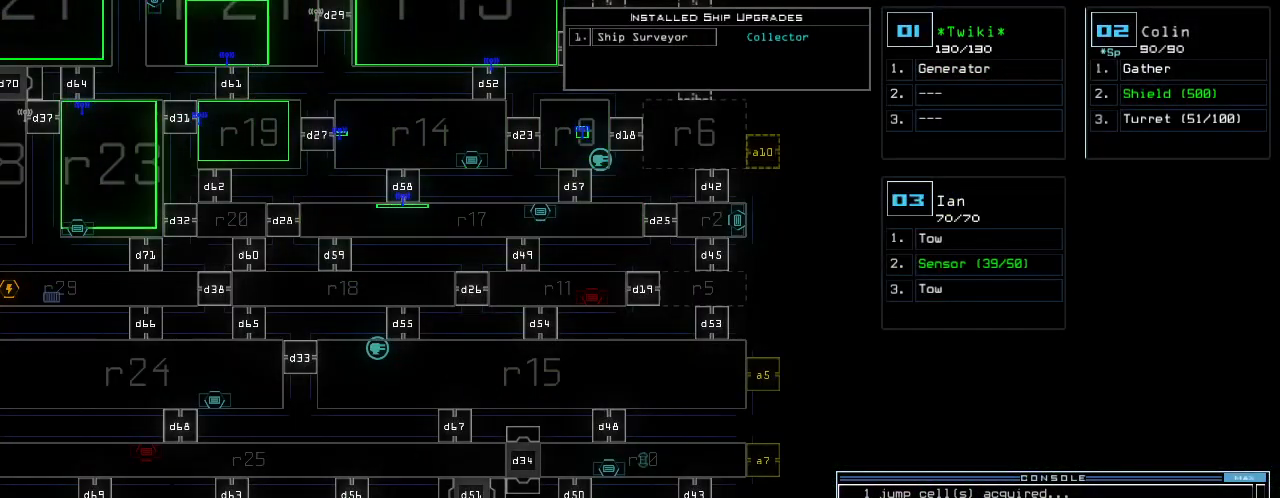
{"keys": [], "events": []}
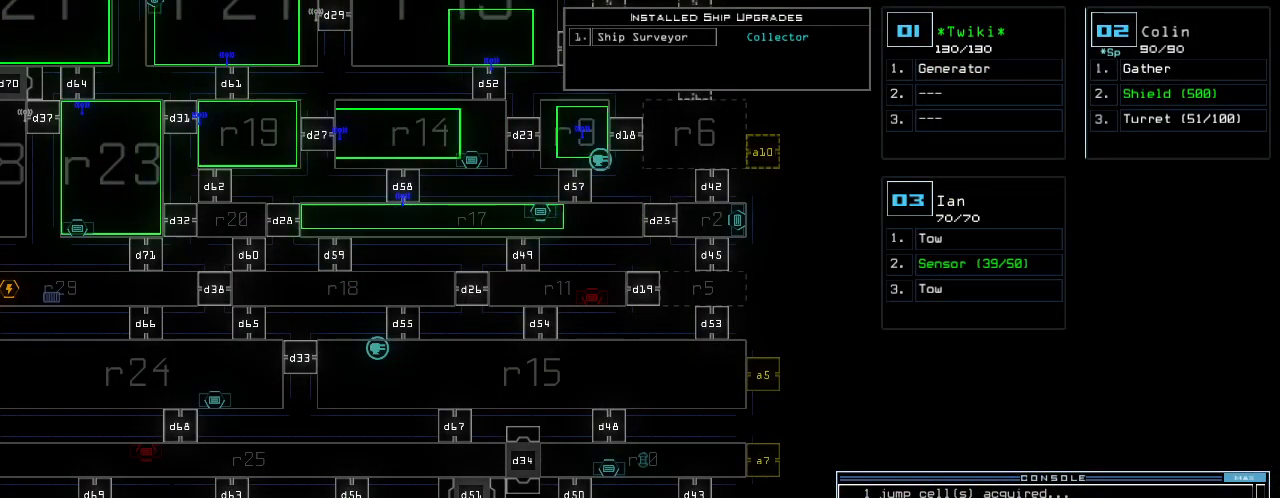
{"keys": ["left"], "events": [[120, "left", "down"]]}
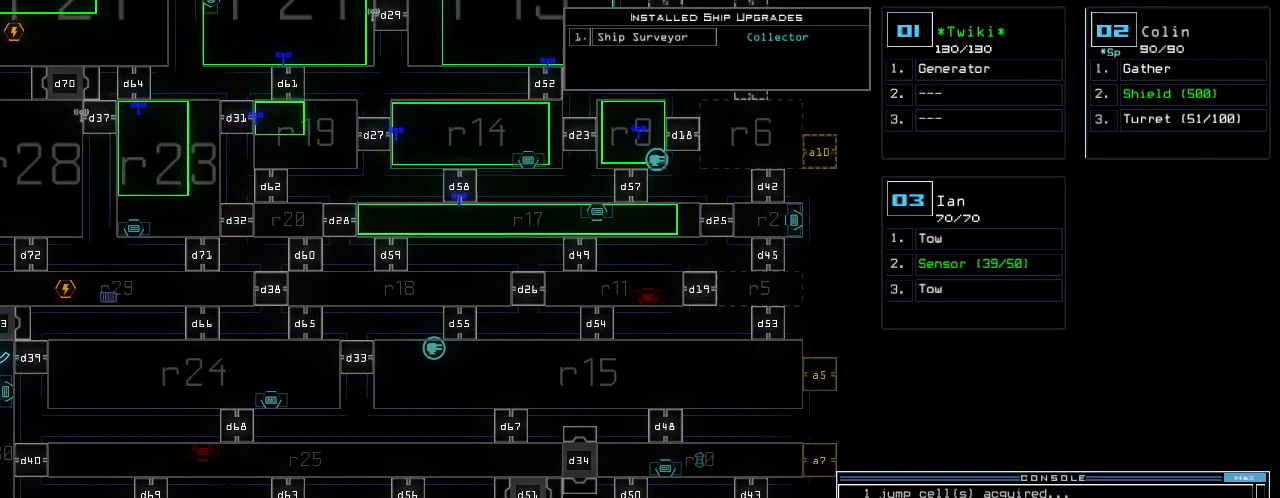
{"keys": ["left"], "events": []}
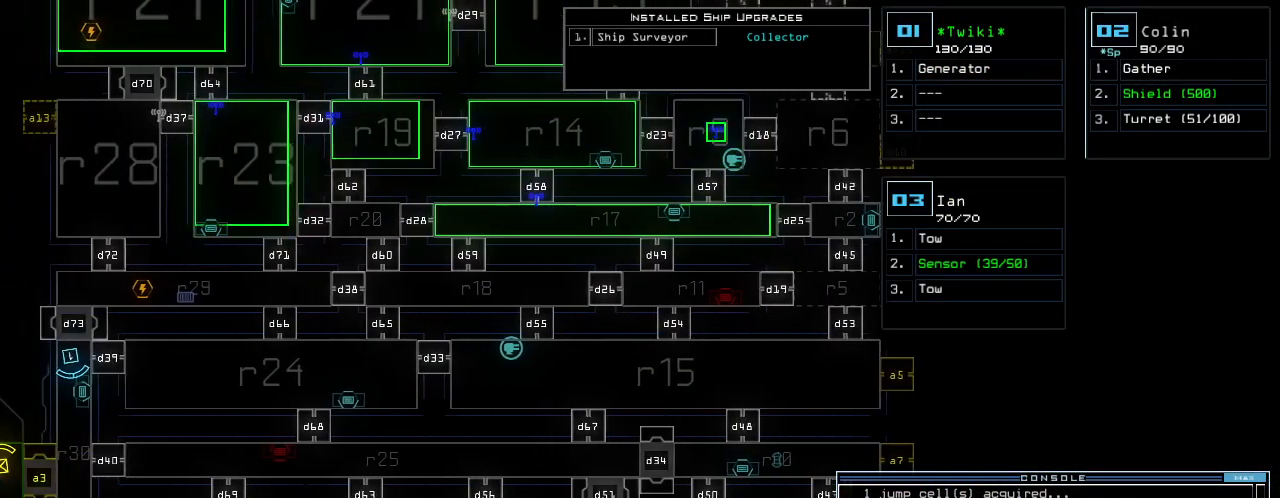
{"keys": [], "events": [[400, "left", "up"]]}
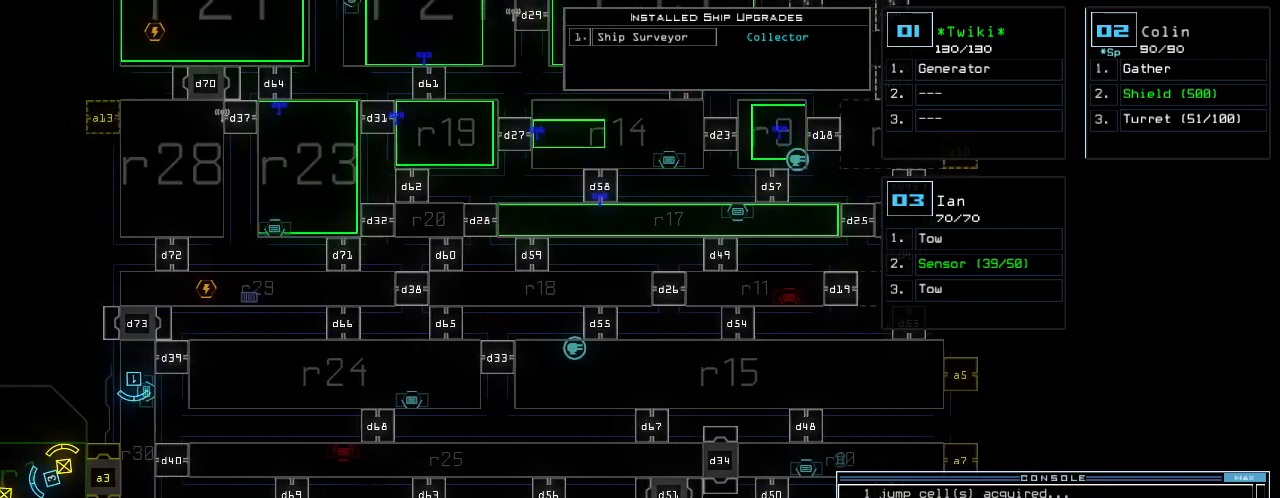
{"keys": [], "events": [[260, "right", "down"], [400, "right", "up"]]}
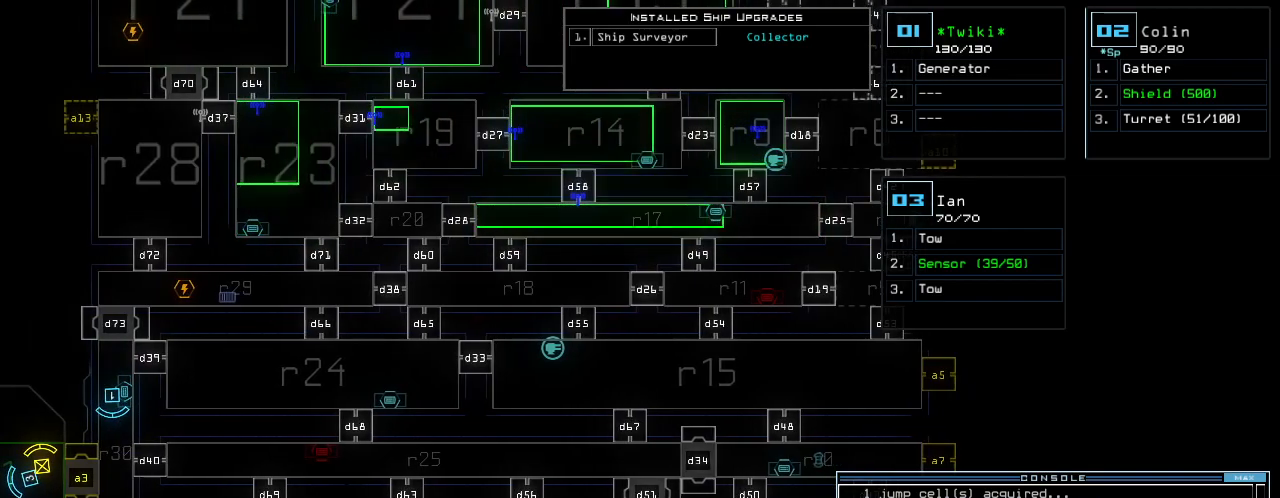
{"keys": [], "events": [[60, "down", "down"], [360, "down", "up"]]}
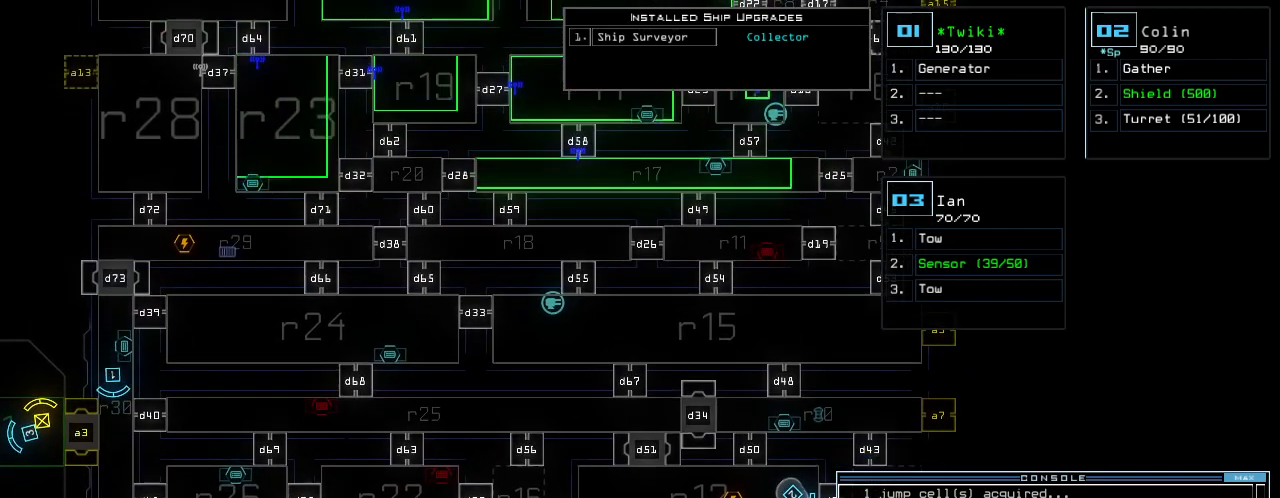
{"keys": ["right", "up"], "events": [[440, "right", "down"], [440, "up", "down"]]}
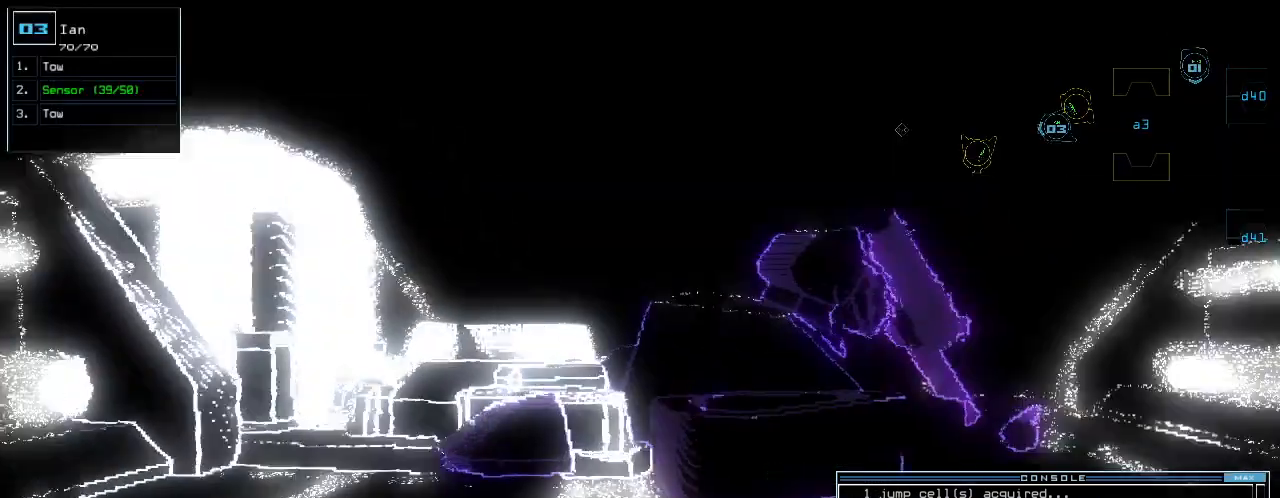
{"keys": ["right", "up"], "events": [[280, "right", "up"], [500, "right", "down"]]}
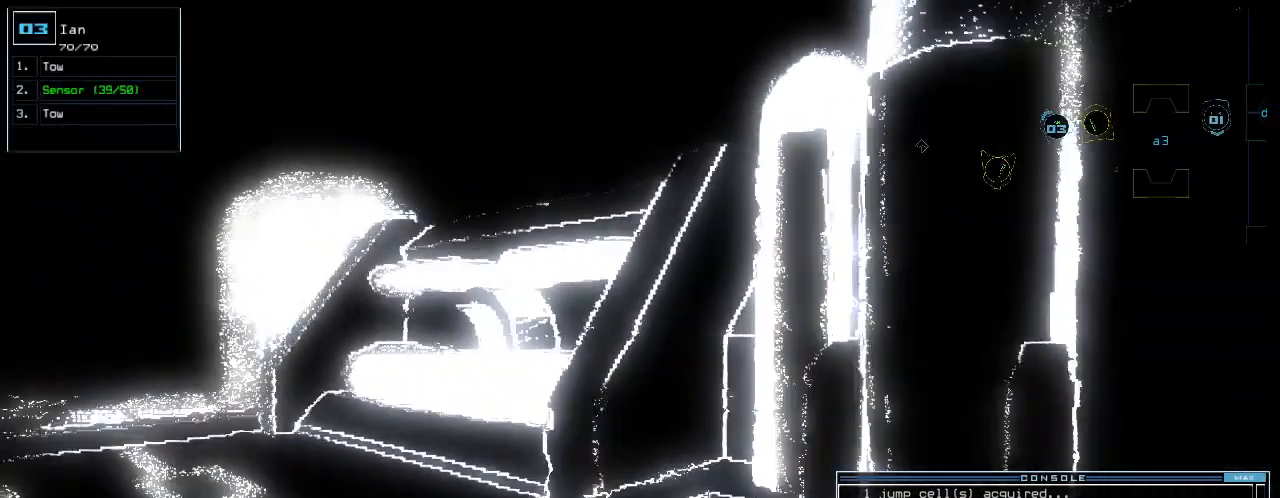
{"keys": [], "events": [[160, "right", "up"], [240, "up", "up"], [260, "space", "down"], [360, "space", "up"]]}
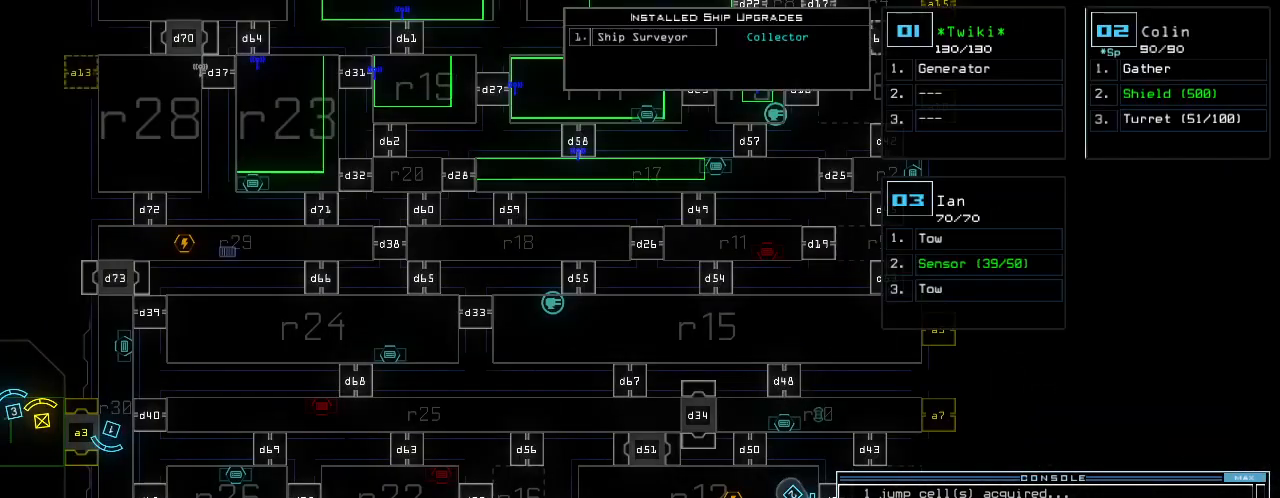
{"keys": ["right"], "events": [[80, "down", "down"], [340, "down", "up"], [500, "right", "down"]]}
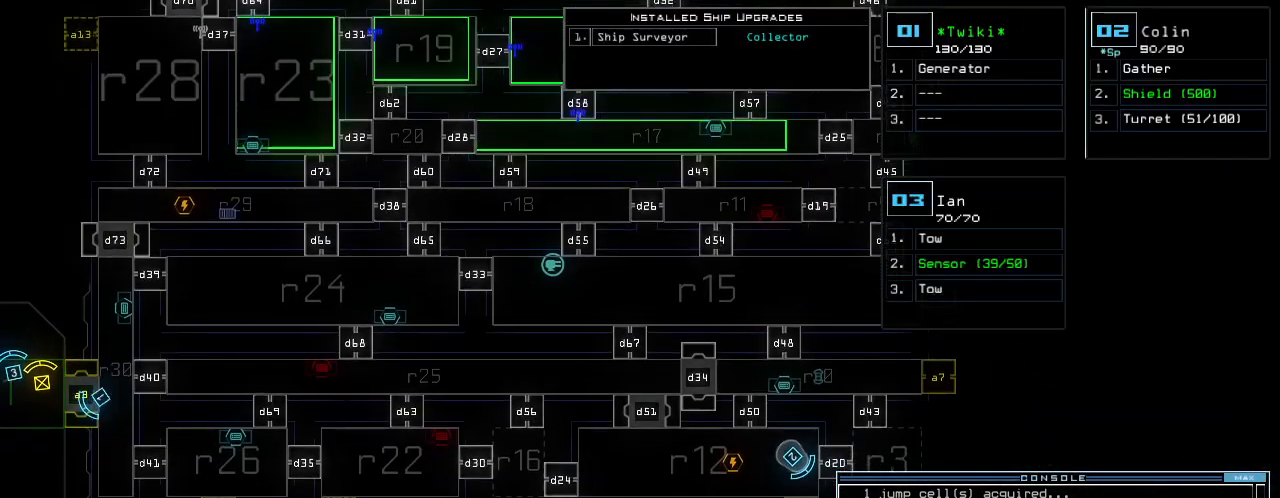
{"keys": ["down"], "events": [[140, "right", "up"], [400, "down", "down"]]}